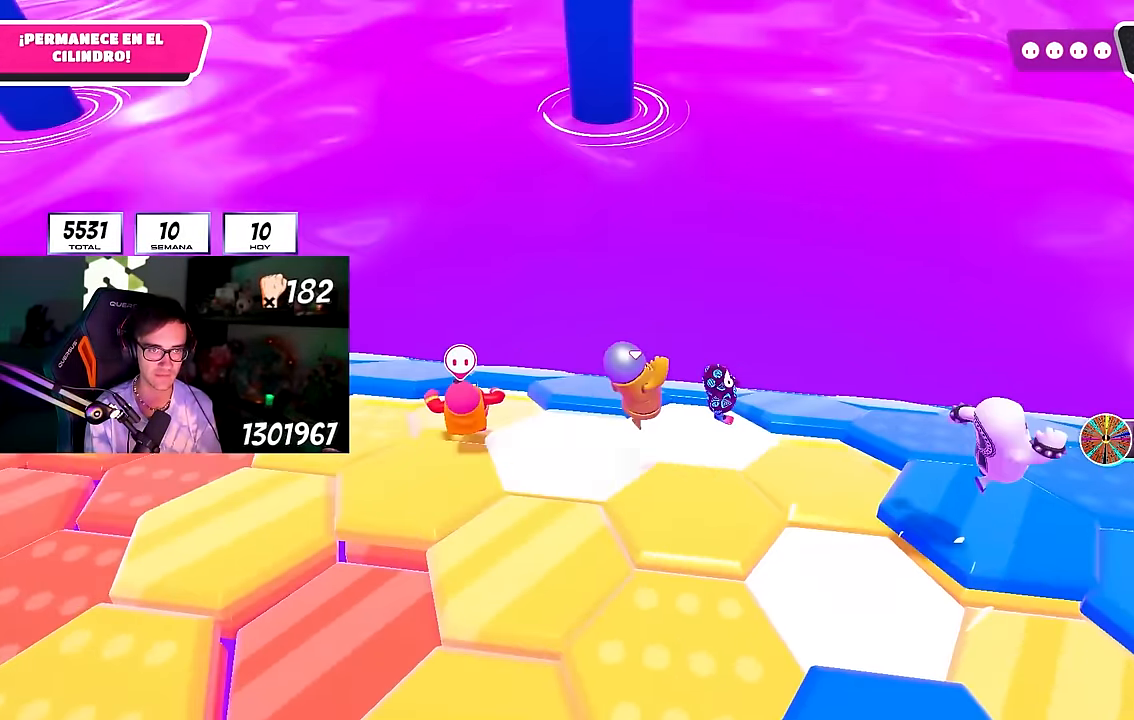
Gameplay with a controller (PlayStation layout); each line is a JSON object with the inputs held at the frame after it (dt_ms = milliseconds from this image to that frame). "events" lists button and stick changes between this image and that frame as [ms after this image, input, new state], when the widget could be followed in between. Not read: L1 R1.
{"dt_ms": 500, "buttons": [], "left_stick": "down", "right_stick": "center", "events": [[17, "CROSS", "up"], [33, "left_stick", "down-right"], [83, "left_stick", "down"]]}
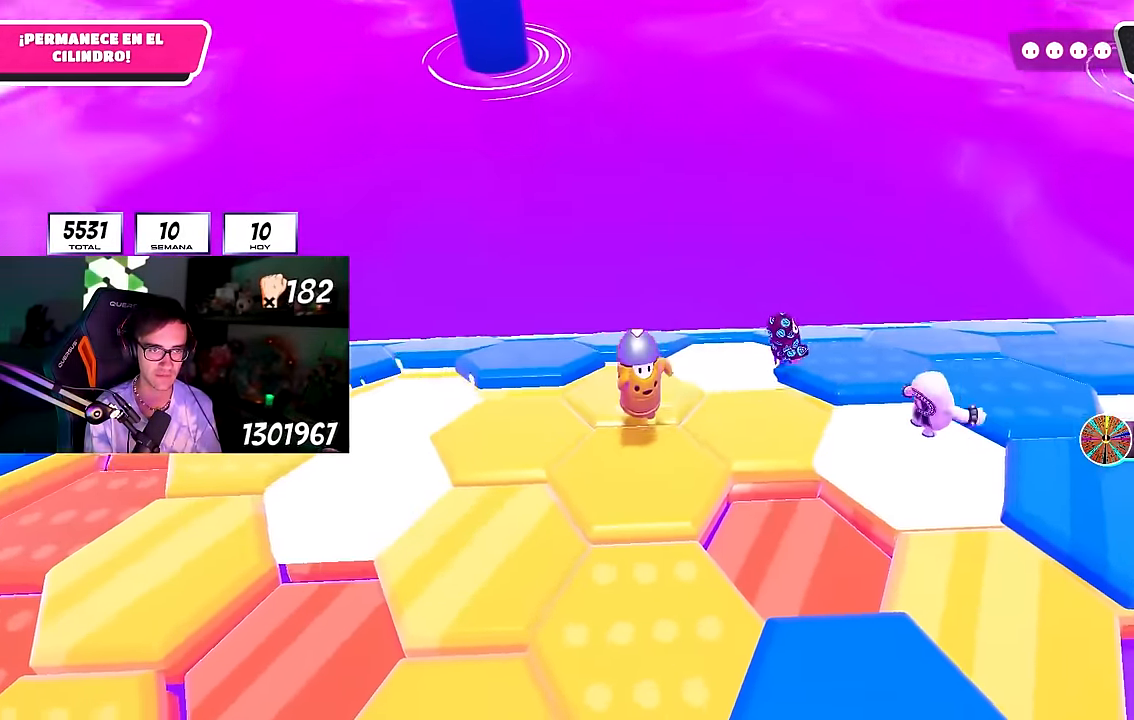
{"dt_ms": 500, "buttons": [], "left_stick": "up-left", "right_stick": "center", "events": [[17, "right_stick", "down"], [83, "left_stick", "right"], [133, "left_stick", "up"], [233, "left_stick", "up-left"], [417, "right_stick", "center"]]}
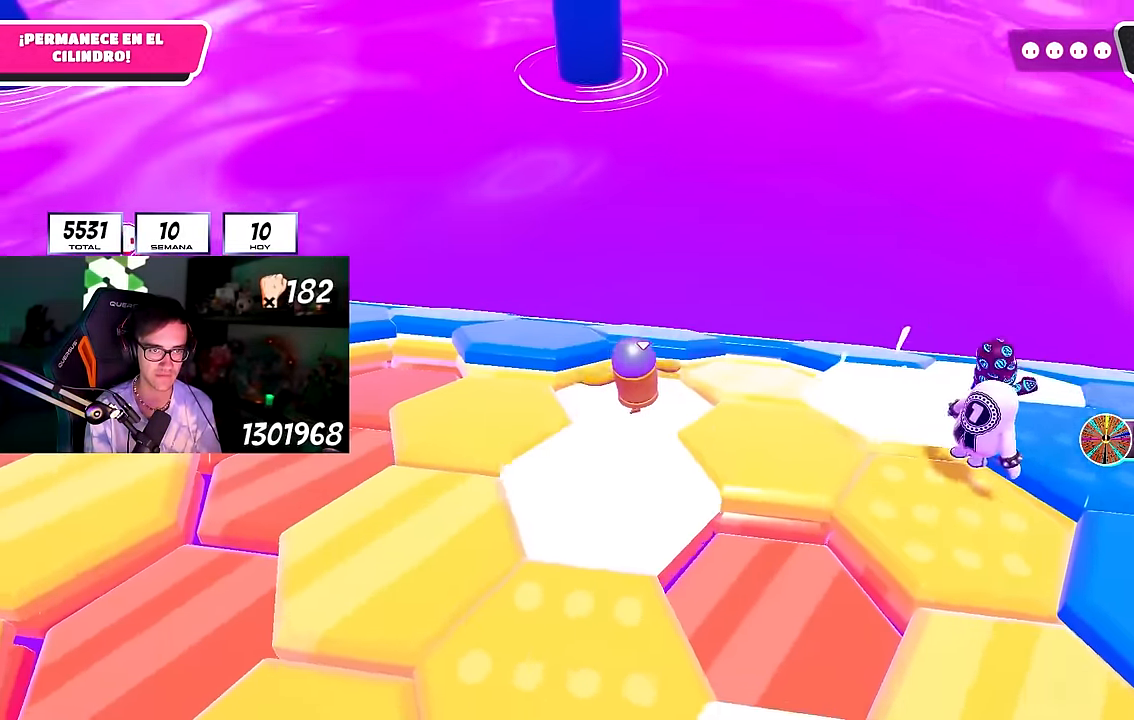
{"dt_ms": 500, "buttons": [], "left_stick": "down-right", "right_stick": "center", "events": [[183, "CROSS", "down"], [283, "left_stick", "down-left"], [300, "CROSS", "up"], [350, "left_stick", "down-right"]]}
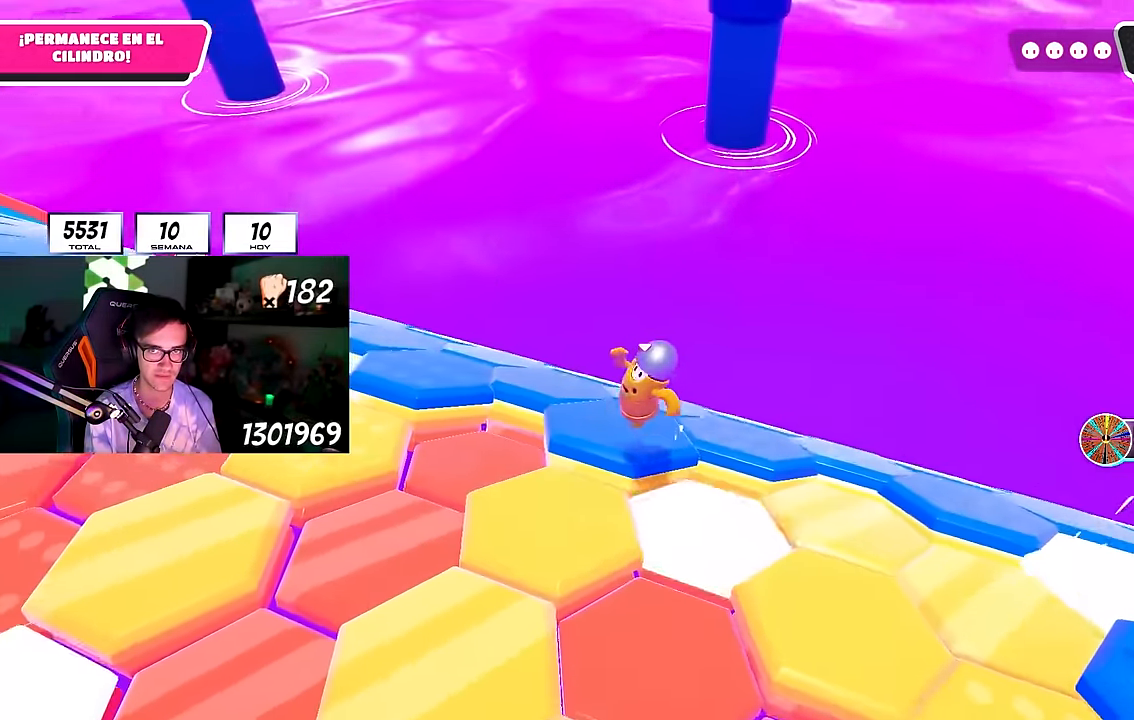
{"dt_ms": 500, "buttons": [], "left_stick": "center", "right_stick": "right", "events": [[33, "right_stick", "down"], [67, "left_stick", "down-left"], [150, "left_stick", "down"], [200, "right_stick", "center"], [317, "right_stick", "right"], [500, "left_stick", "center"]]}
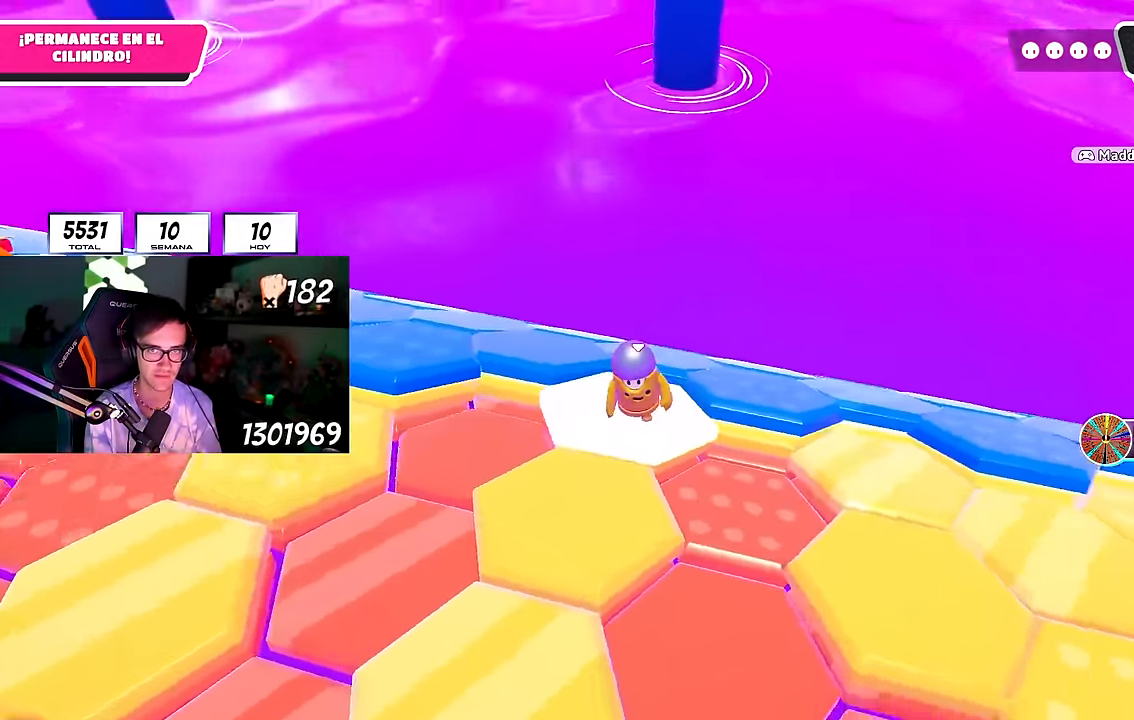
{"dt_ms": 500, "buttons": [], "left_stick": "up-right", "right_stick": "center", "events": [[100, "right_stick", "center"], [117, "left_stick", "up"], [317, "left_stick", "up-right"], [350, "CROSS", "down"], [500, "CROSS", "up"]]}
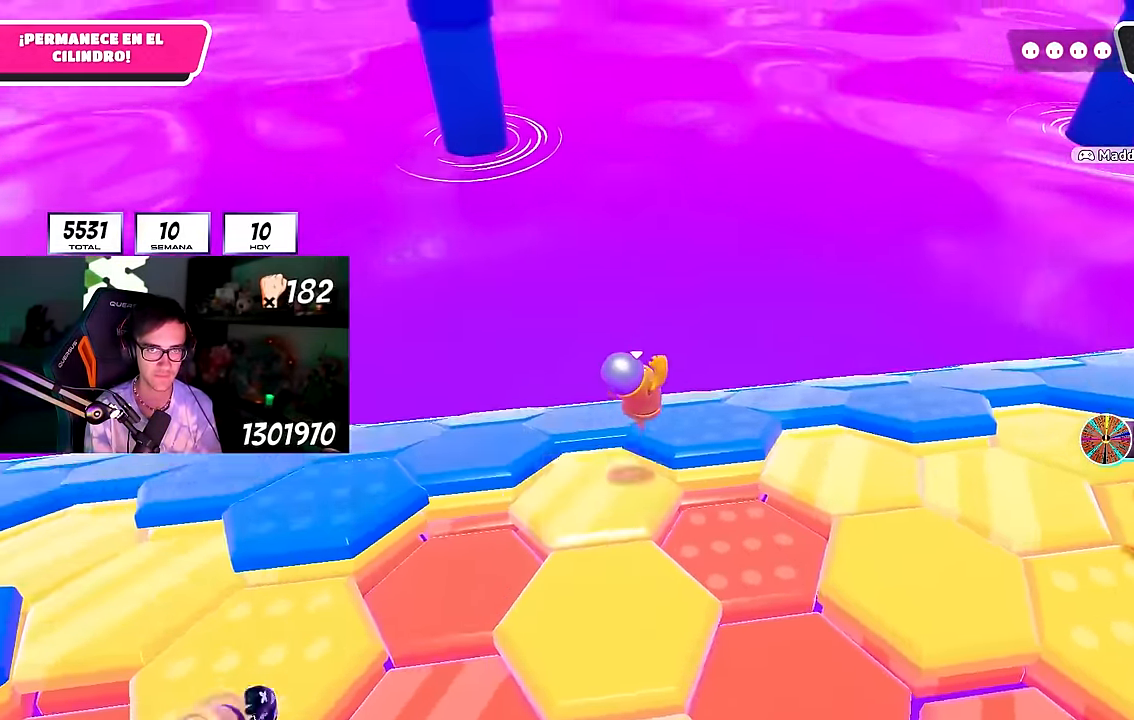
{"dt_ms": 500, "buttons": [], "left_stick": "down", "right_stick": "down-left", "events": [[167, "right_stick", "down"], [250, "left_stick", "down"], [300, "right_stick", "center"], [433, "right_stick", "down-left"]]}
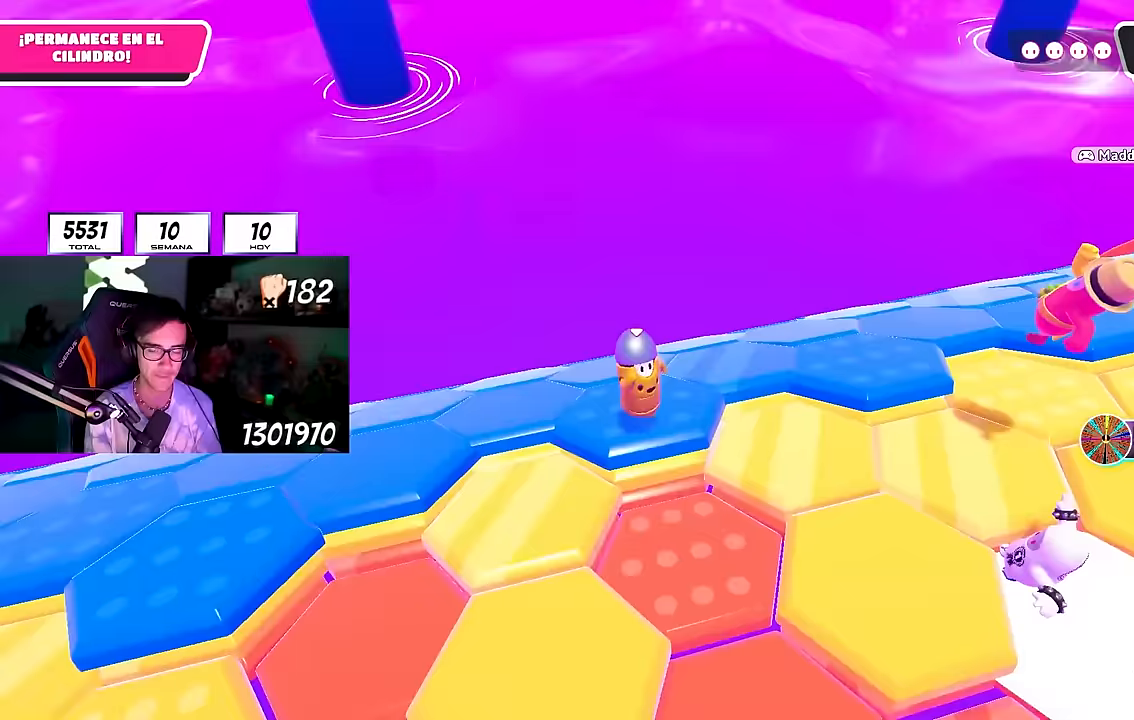
{"dt_ms": 500, "buttons": [], "left_stick": "up-left", "right_stick": "center", "events": [[267, "right_stick", "center"], [283, "left_stick", "center"], [417, "left_stick", "up-left"]]}
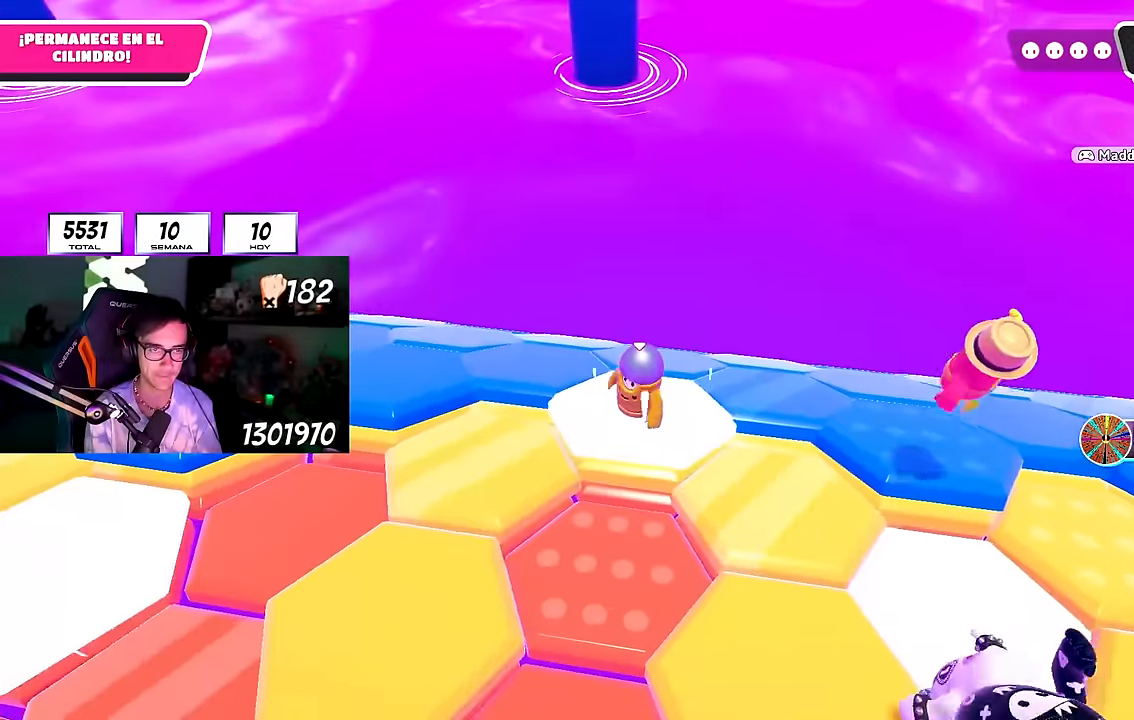
{"dt_ms": 500, "buttons": [], "left_stick": "up", "right_stick": "down-right", "events": [[33, "CROSS", "down"], [200, "CROSS", "up"], [417, "left_stick", "up"], [467, "right_stick", "down-right"]]}
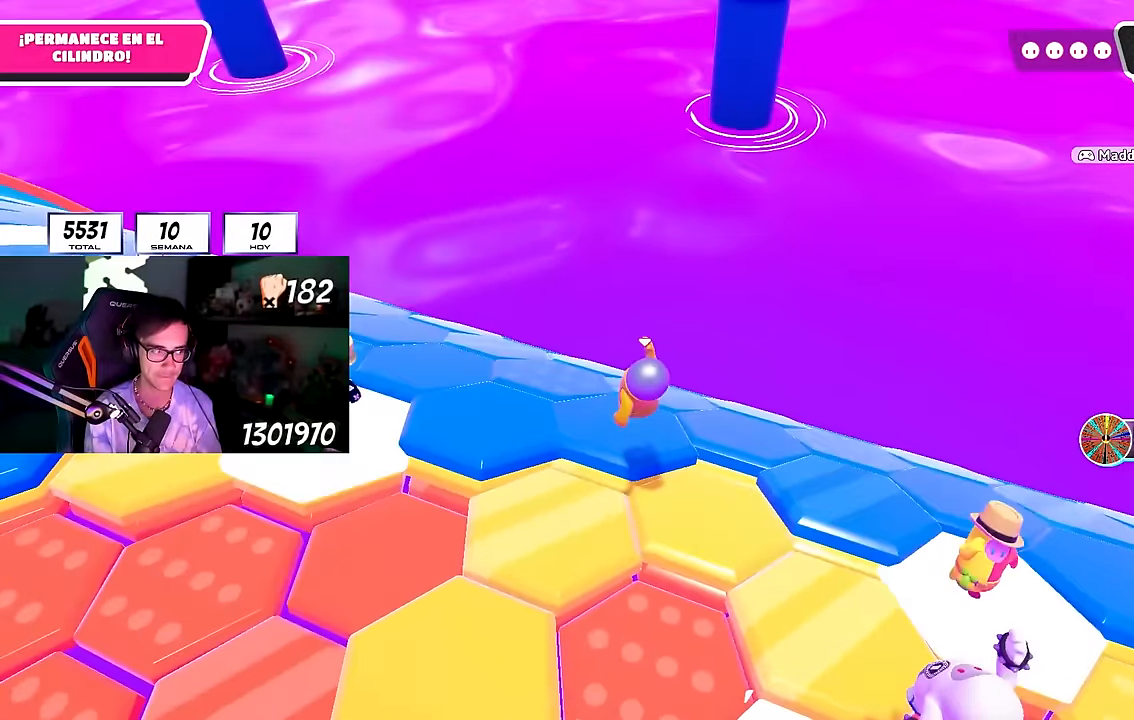
{"dt_ms": 500, "buttons": [], "left_stick": "down", "right_stick": "down-right", "events": [[33, "right_stick", "center"], [67, "left_stick", "down"], [250, "right_stick", "down-right"]]}
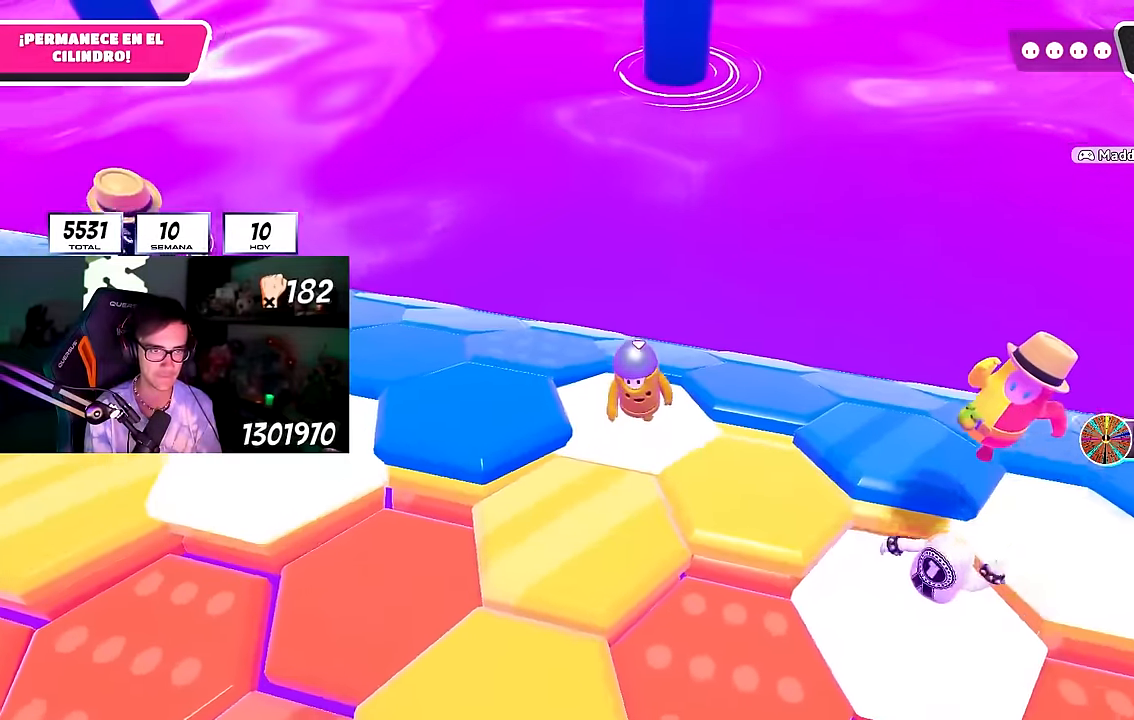
{"dt_ms": 500, "buttons": [], "left_stick": "up-right", "right_stick": "center", "events": [[33, "left_stick", "center"], [83, "right_stick", "center"], [150, "left_stick", "up-right"], [350, "CROSS", "down"], [500, "CROSS", "up"]]}
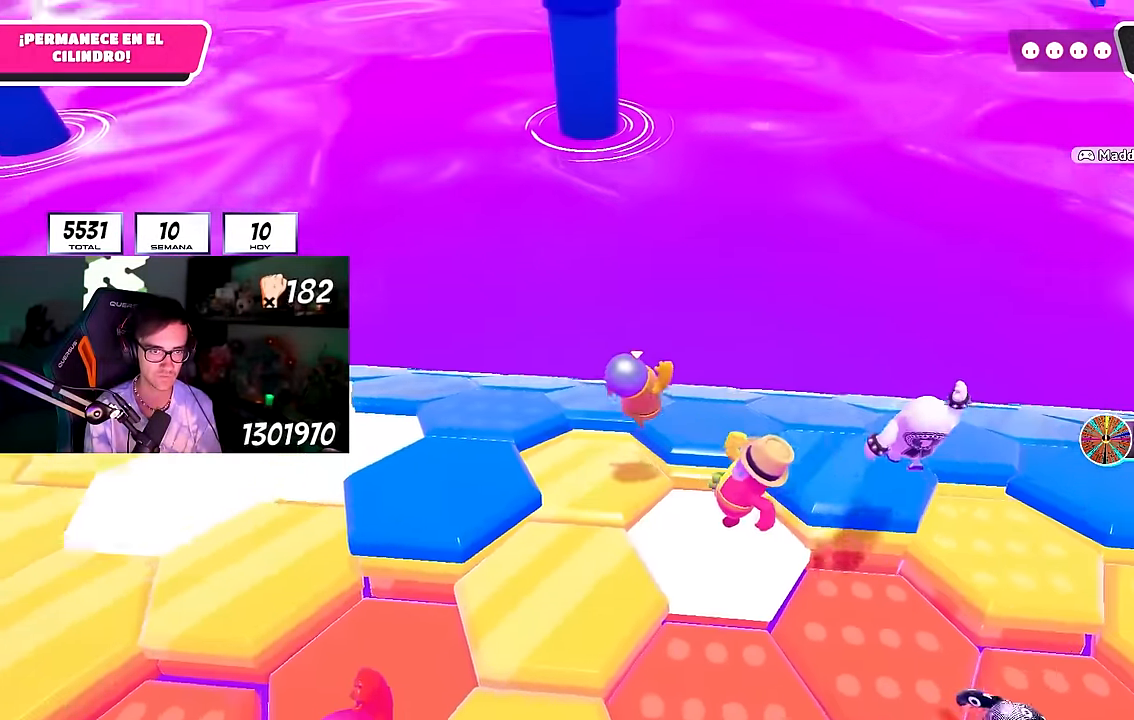
{"dt_ms": 500, "buttons": [], "left_stick": "down", "right_stick": "center", "events": [[233, "left_stick", "down"]]}
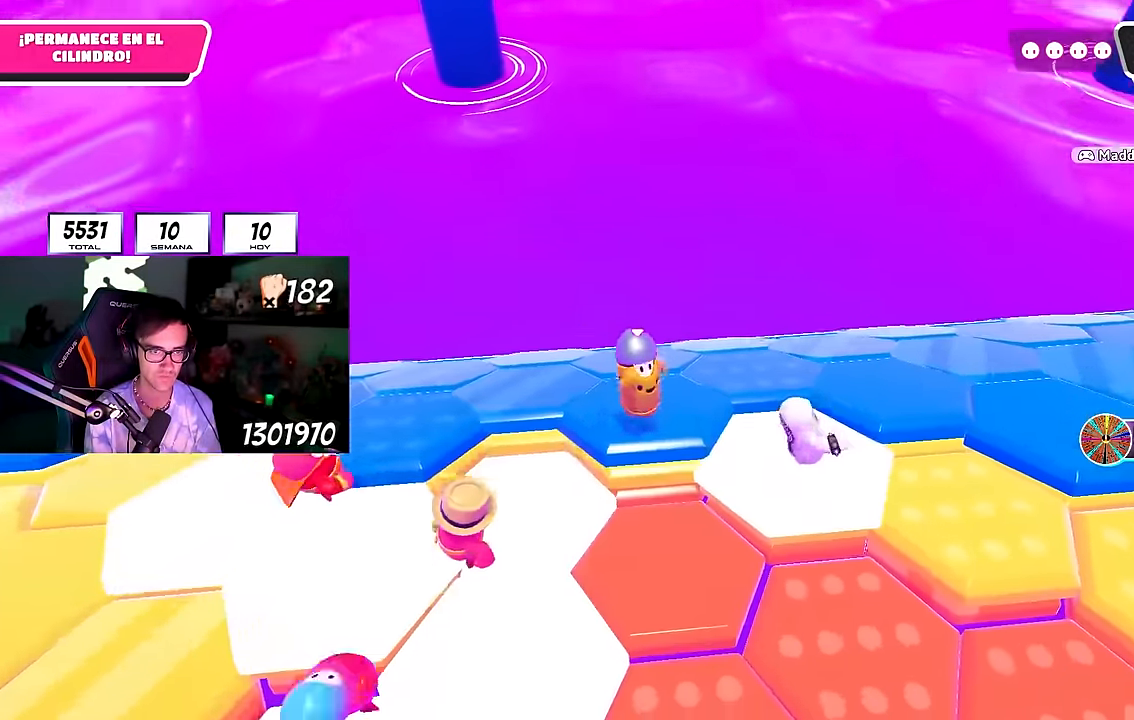
{"dt_ms": 500, "buttons": [], "left_stick": "up-right", "right_stick": "center", "events": [[200, "left_stick", "center"], [367, "left_stick", "right"], [483, "left_stick", "up-right"]]}
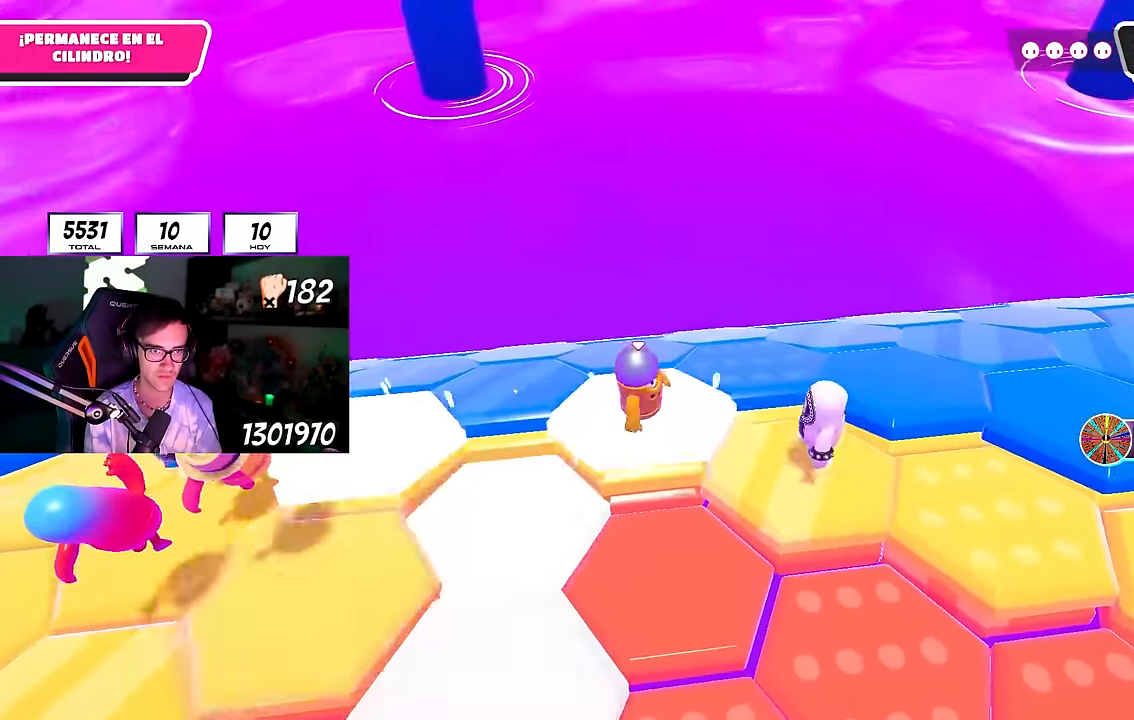
{"dt_ms": 500, "buttons": [], "left_stick": "down-left", "right_stick": "down-left", "events": [[83, "CROSS", "down"], [217, "CROSS", "up"], [367, "right_stick", "down-left"], [467, "left_stick", "down-left"]]}
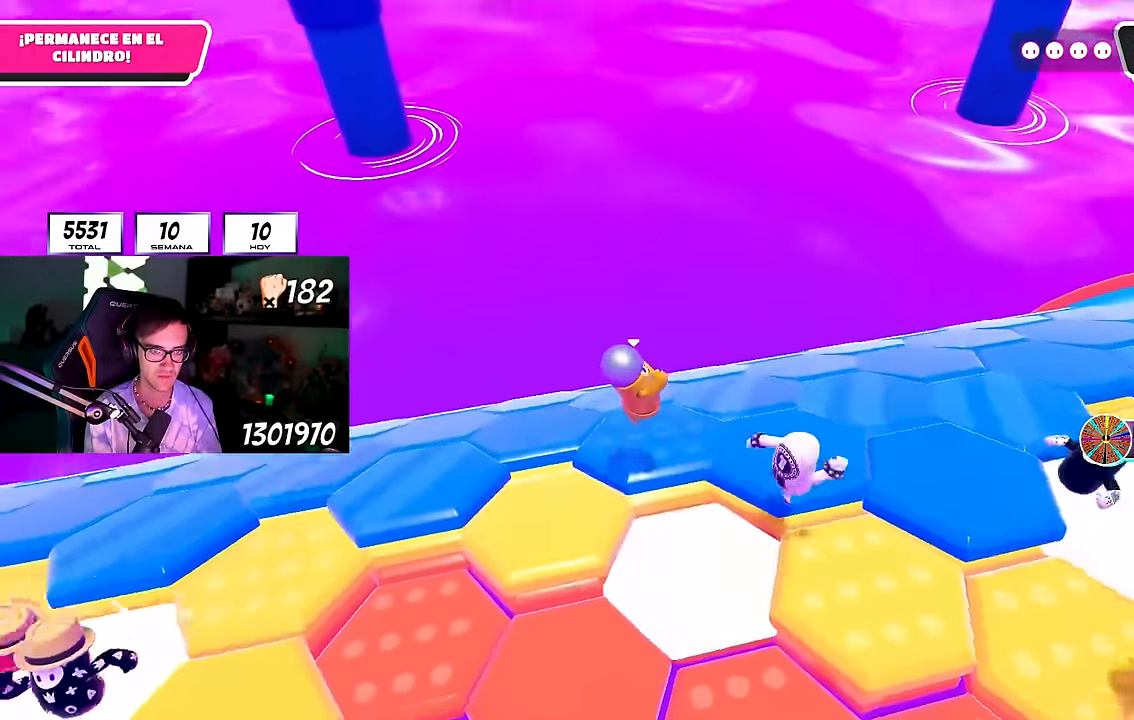
{"dt_ms": 500, "buttons": [], "left_stick": "center", "right_stick": "center", "events": [[17, "right_stick", "center"], [150, "right_stick", "down-left"], [317, "left_stick", "center"], [417, "right_stick", "center"]]}
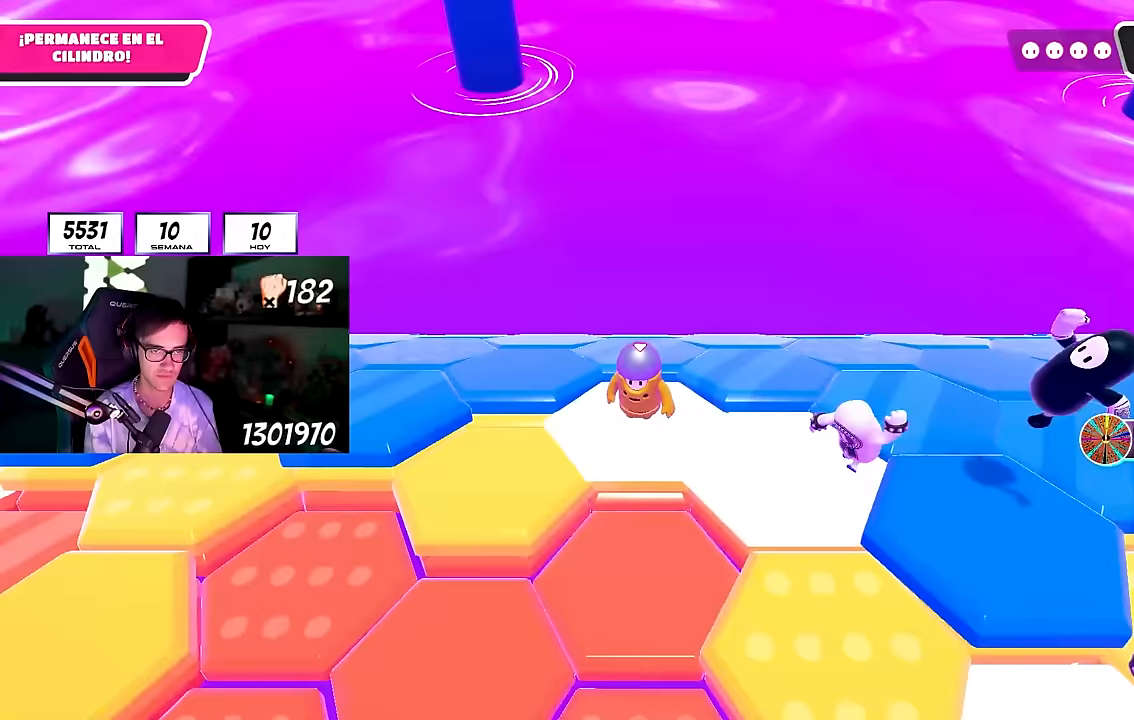
{"dt_ms": 500, "buttons": [], "left_stick": "up", "right_stick": "down", "events": [[33, "left_stick", "left"], [167, "CROSS", "down"], [317, "CROSS", "up"], [467, "right_stick", "down"], [483, "left_stick", "up"]]}
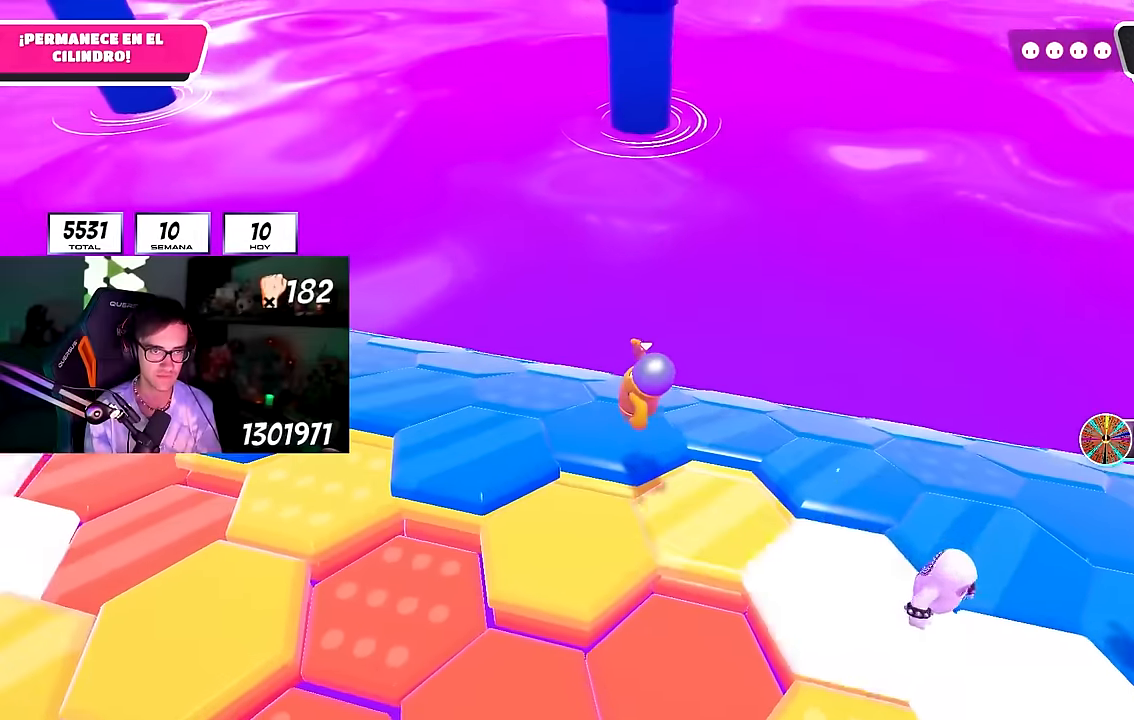
{"dt_ms": 500, "buttons": [], "left_stick": "center", "right_stick": "down", "events": [[117, "left_stick", "down-right"], [383, "left_stick", "center"]]}
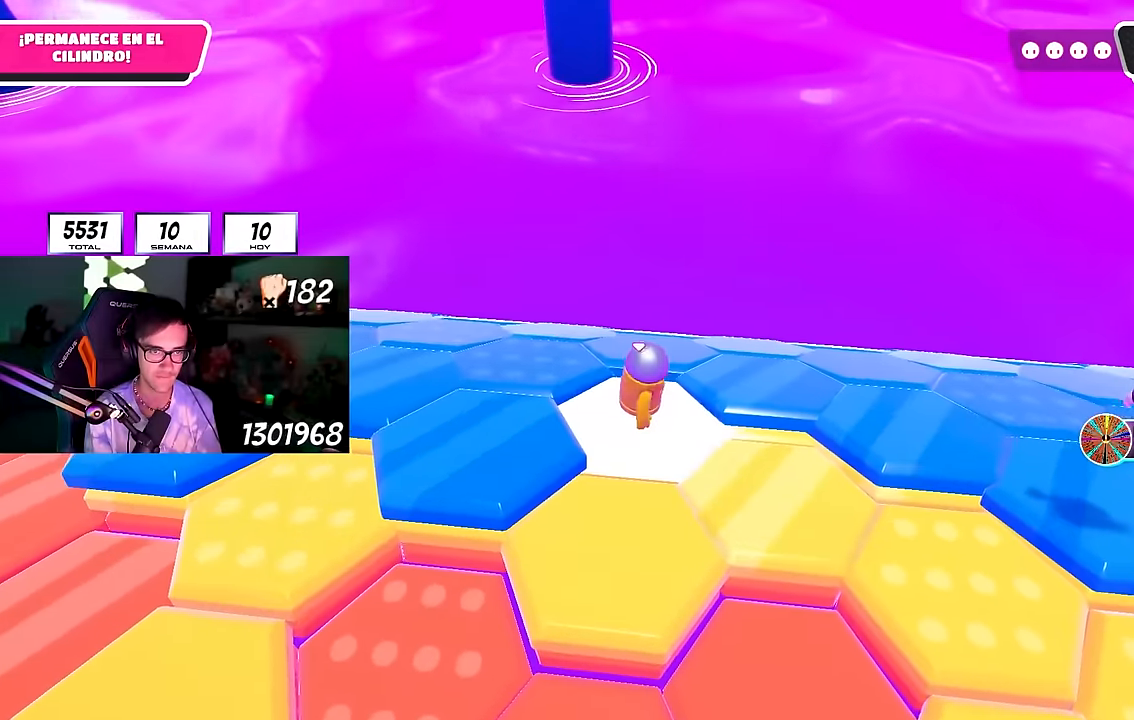
{"dt_ms": 500, "buttons": [], "left_stick": "up-left", "right_stick": "center", "events": [[17, "right_stick", "center"], [117, "left_stick", "left"], [183, "left_stick", "up-left"], [267, "CROSS", "down"], [433, "CROSS", "up"]]}
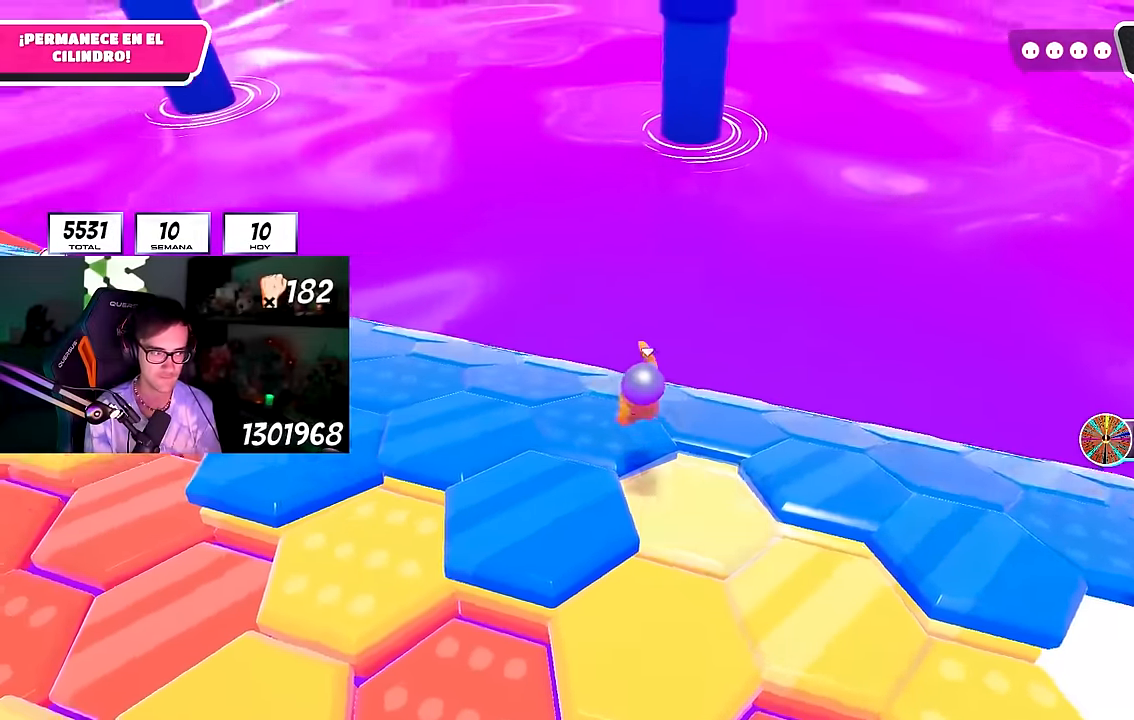
{"dt_ms": 500, "buttons": [], "left_stick": "down-right", "right_stick": "center", "events": [[100, "left_stick", "up-right"], [100, "right_stick", "down-right"], [150, "left_stick", "down-right"], [483, "right_stick", "center"]]}
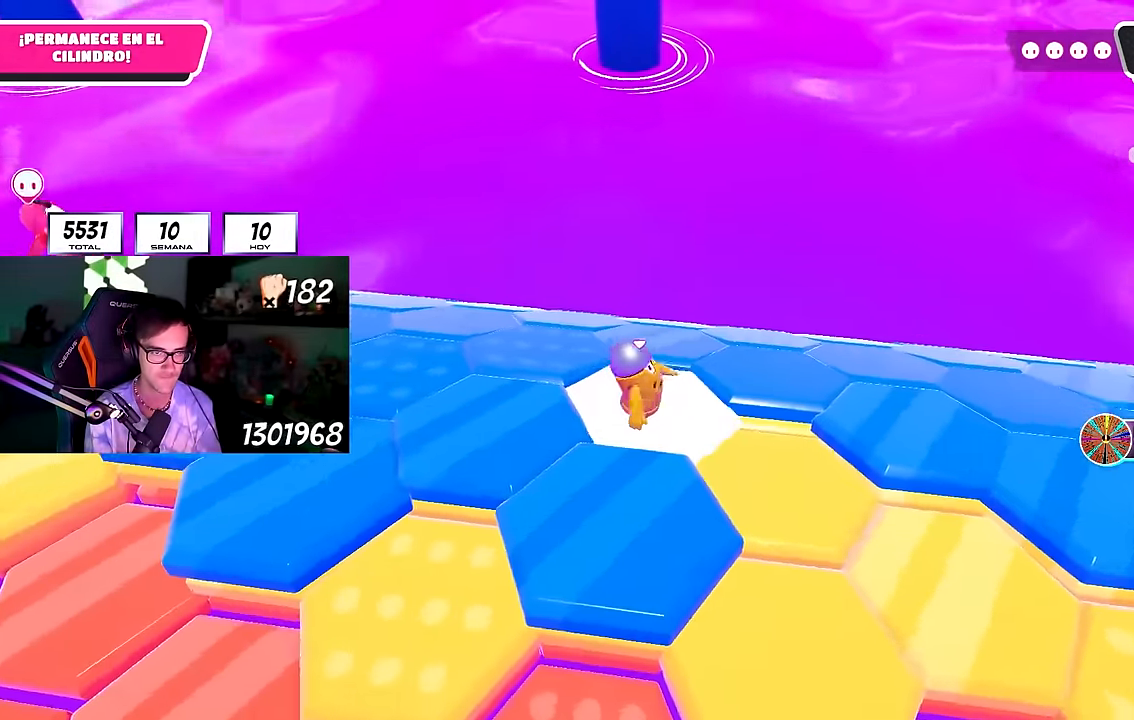
{"dt_ms": 500, "buttons": ["CROSS"], "left_stick": "up-right", "right_stick": "center", "events": [[67, "left_stick", "center"], [333, "left_stick", "up-right"], [450, "CROSS", "down"]]}
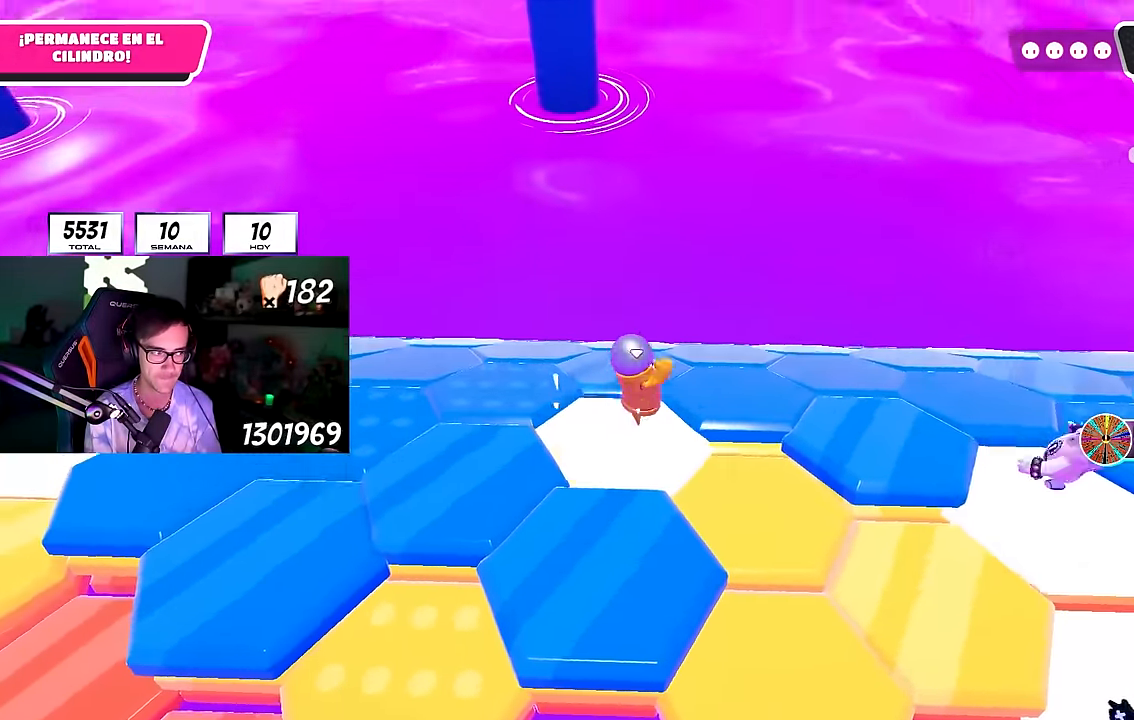
{"dt_ms": 500, "buttons": [], "left_stick": "down-left", "right_stick": "center", "events": [[117, "CROSS", "up"], [300, "right_stick", "down-left"], [367, "left_stick", "down-right"], [400, "right_stick", "center"], [467, "left_stick", "down-left"]]}
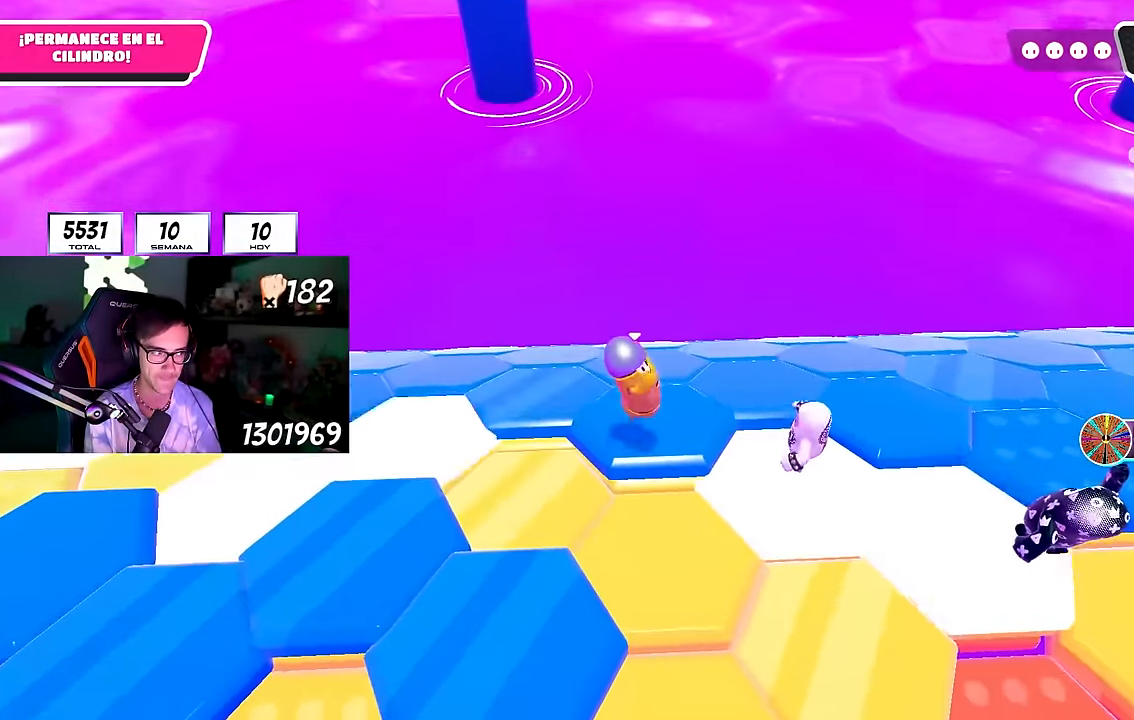
{"dt_ms": 500, "buttons": [], "left_stick": "center", "right_stick": "center", "events": [[117, "right_stick", "down"], [233, "right_stick", "center"], [250, "left_stick", "center"]]}
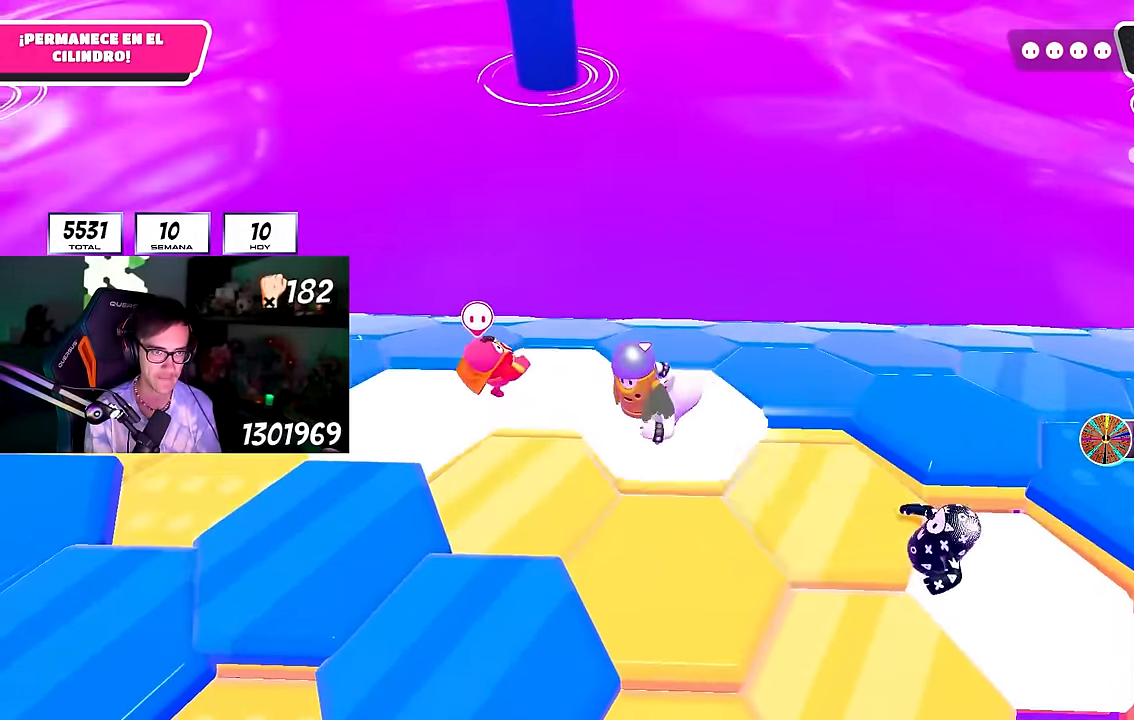
{"dt_ms": 500, "buttons": [], "left_stick": "up-left", "right_stick": "center", "events": [[67, "left_stick", "up-right"], [200, "CROSS", "down"], [333, "left_stick", "up"], [383, "CROSS", "up"], [433, "left_stick", "up-left"]]}
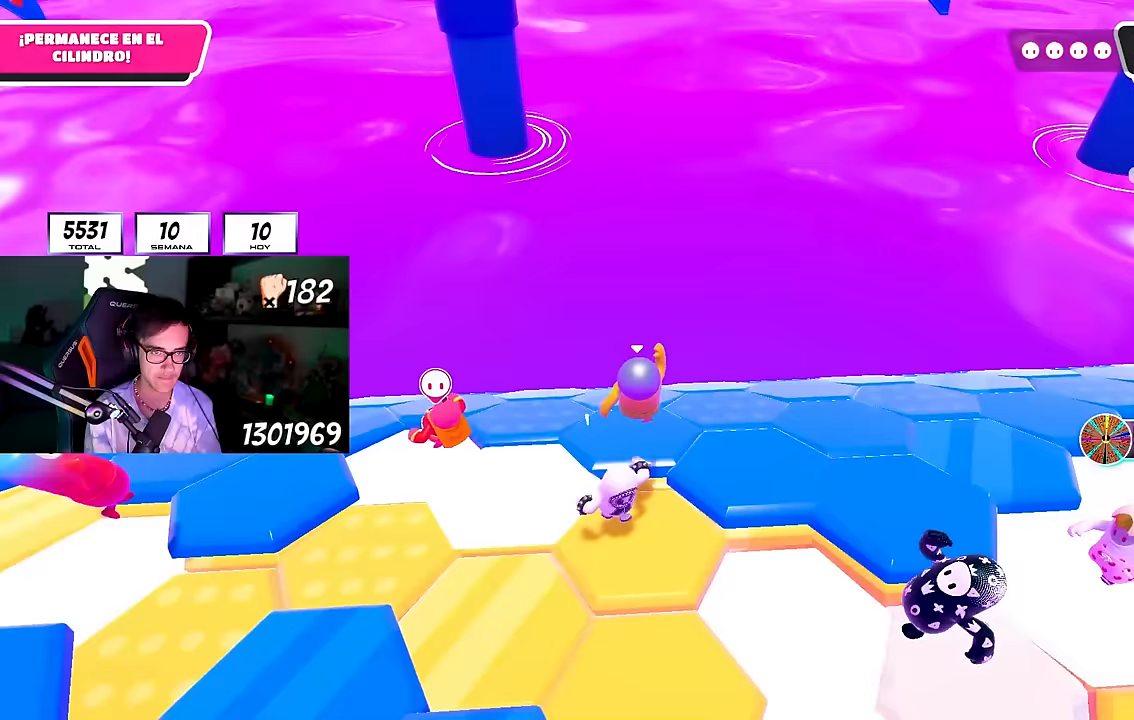
{"dt_ms": 500, "buttons": [], "left_stick": "down", "right_stick": "center", "events": [[117, "left_stick", "down-left"], [167, "left_stick", "down"]]}
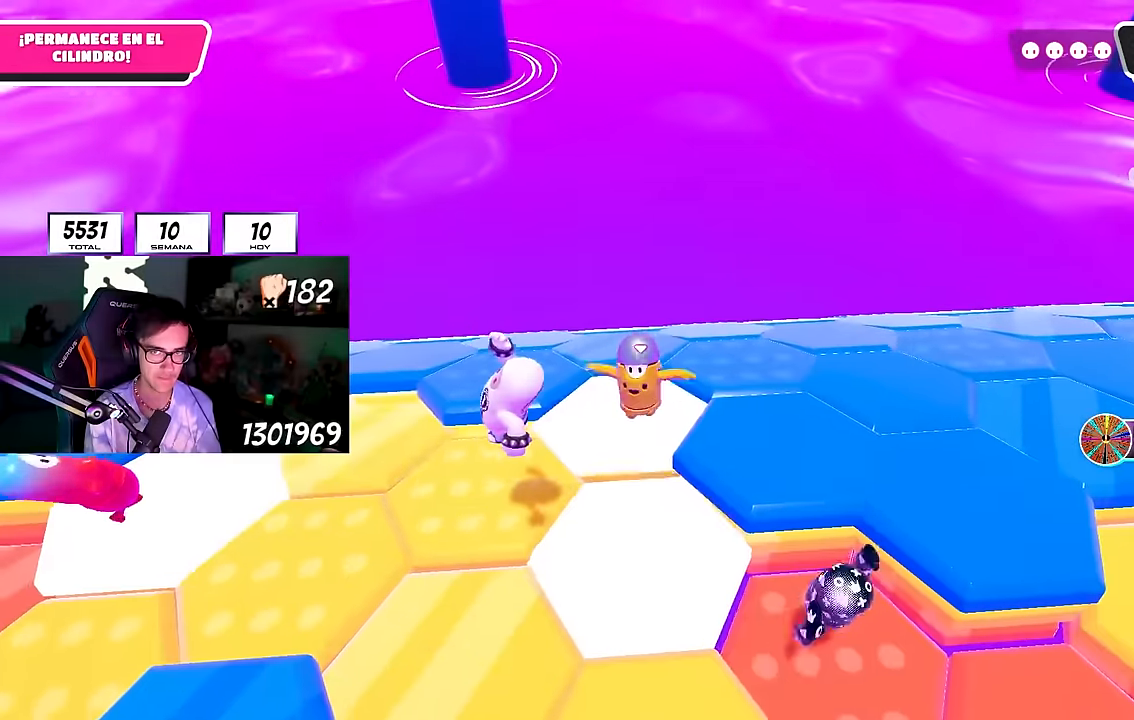
{"dt_ms": 500, "buttons": [], "left_stick": "up-right", "right_stick": "center", "events": [[50, "left_stick", "center"], [267, "left_stick", "right"], [333, "CROSS", "down"], [367, "left_stick", "up-right"], [467, "CROSS", "up"]]}
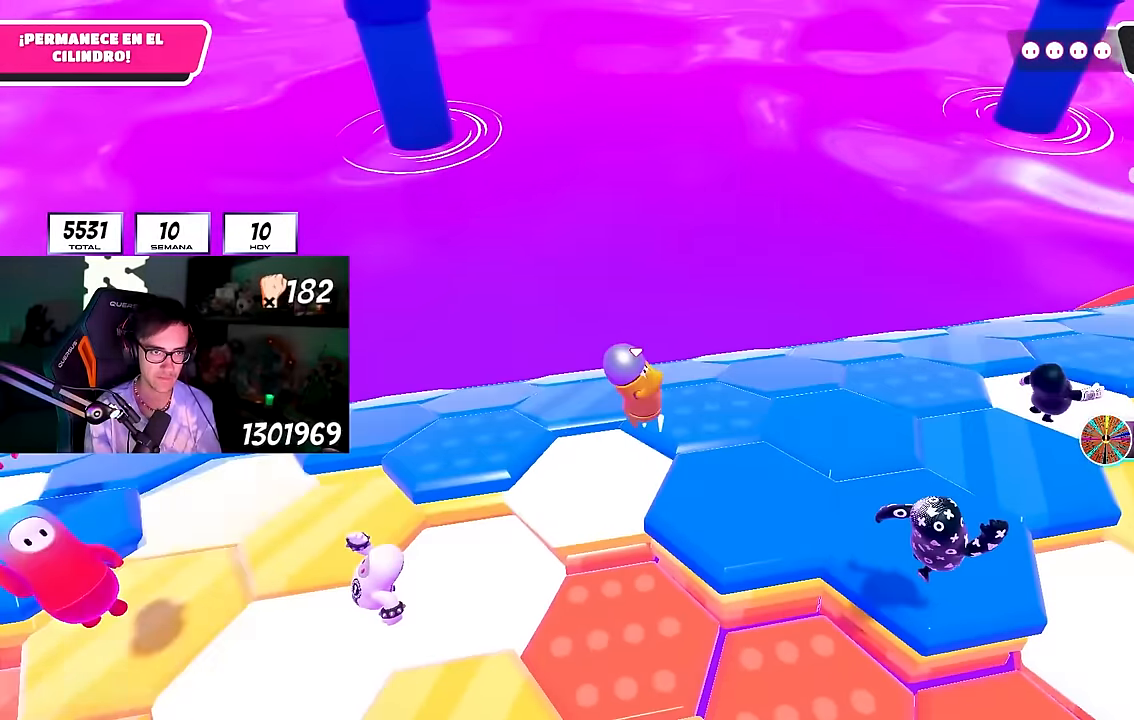
{"dt_ms": 500, "buttons": [], "left_stick": "down-left", "right_stick": "down", "events": [[67, "right_stick", "down-left"], [250, "right_stick", "down"], [333, "left_stick", "down-left"]]}
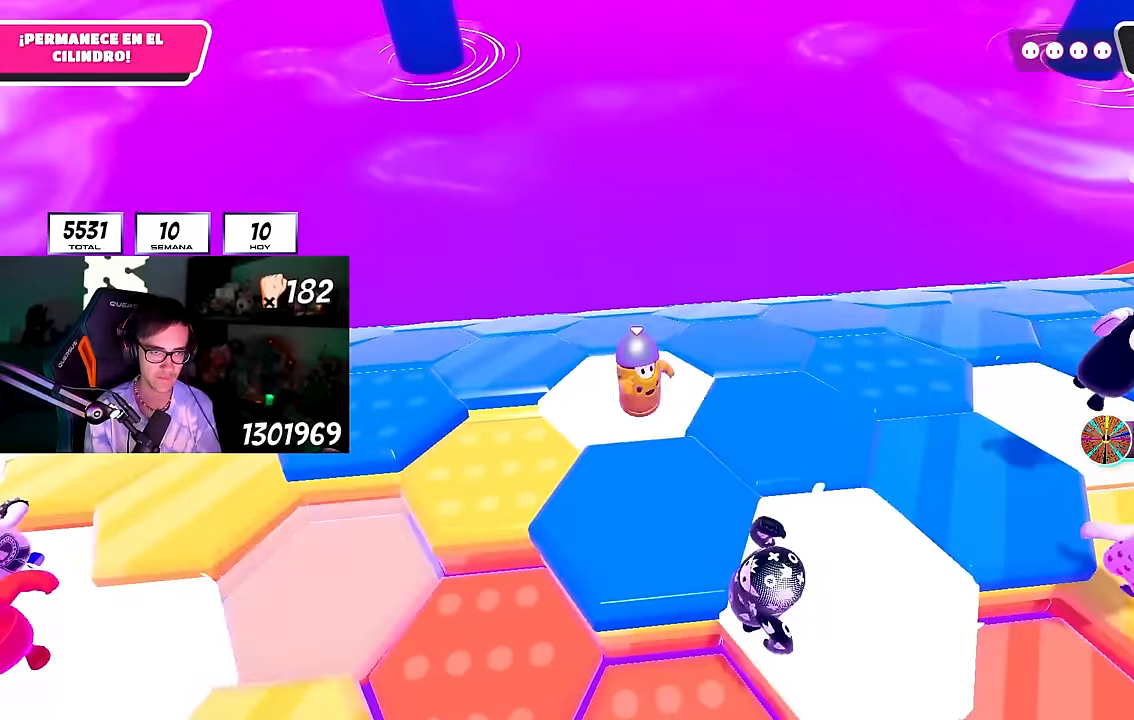
{"dt_ms": 500, "buttons": ["CROSS"], "left_stick": "left", "right_stick": "center", "events": [[50, "right_stick", "center"], [150, "left_stick", "center"], [333, "left_stick", "left"], [383, "CROSS", "down"]]}
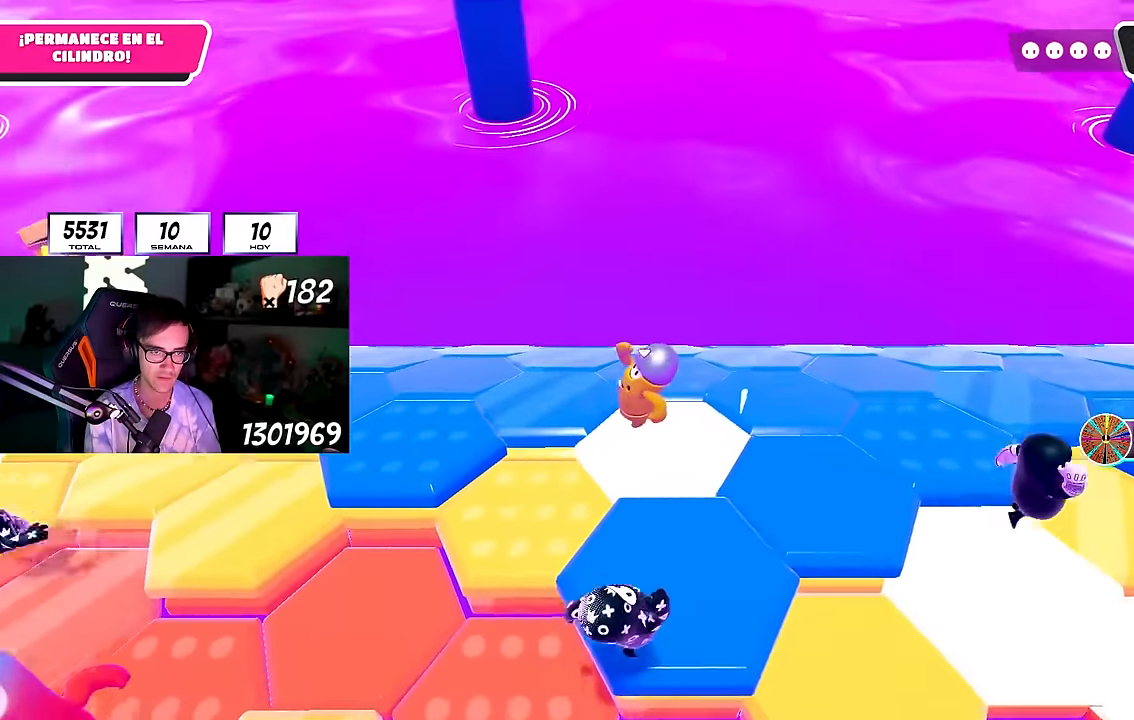
{"dt_ms": 1000, "buttons": ["CROSS"], "left_stick": "up-right", "right_stick": "center"}
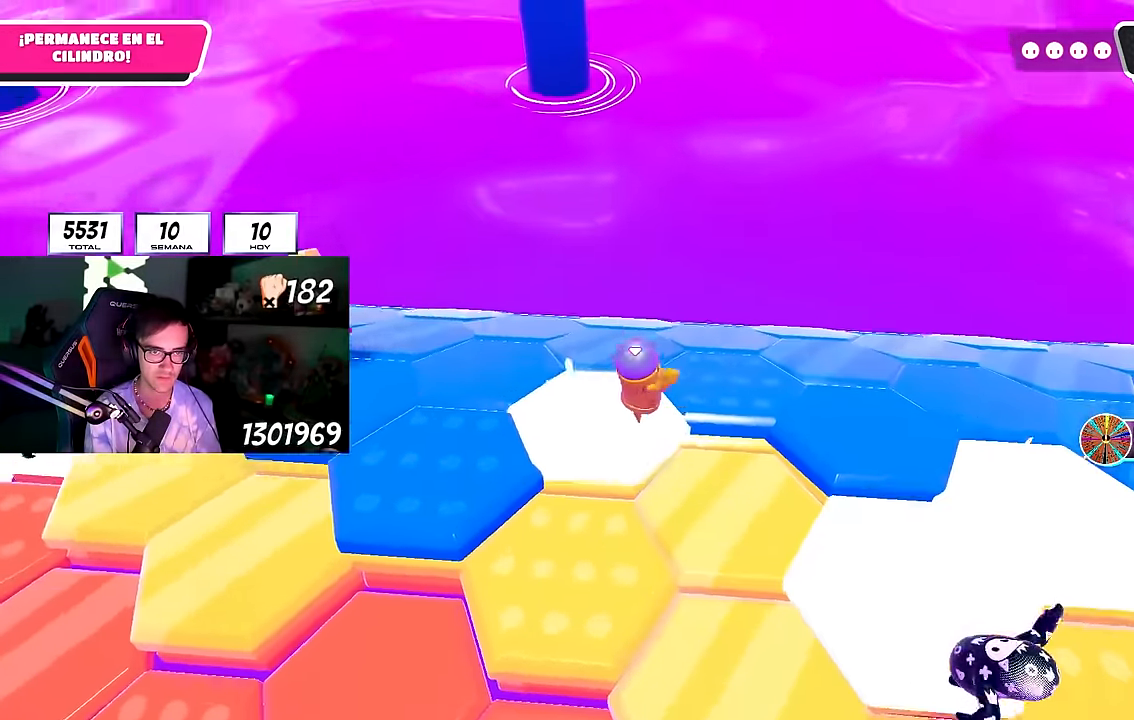
{"dt_ms": 500, "buttons": [], "left_stick": "down-left", "right_stick": "center", "events": [[117, "CROSS", "up"], [233, "right_stick", "down-left"], [317, "left_stick", "down-right"], [383, "left_stick", "down-left"], [417, "right_stick", "center"]]}
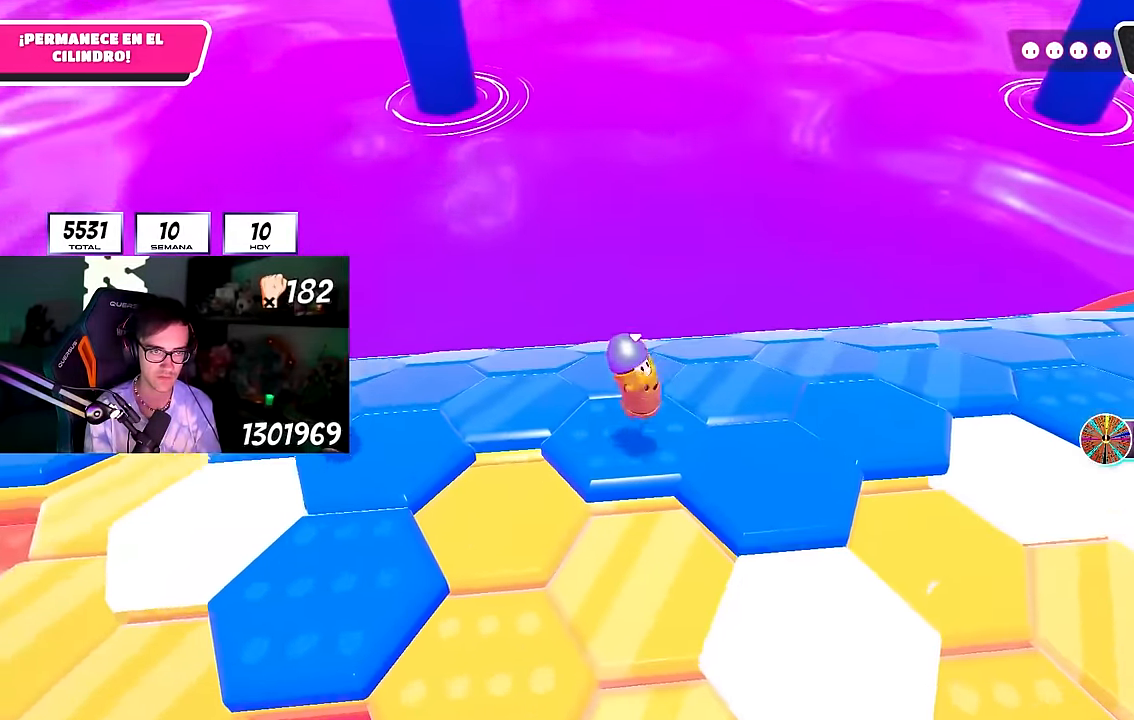
{"dt_ms": 500, "buttons": [], "left_stick": "up", "right_stick": "center", "events": [[17, "right_stick", "down"], [200, "right_stick", "center"], [250, "left_stick", "center"], [433, "left_stick", "up"]]}